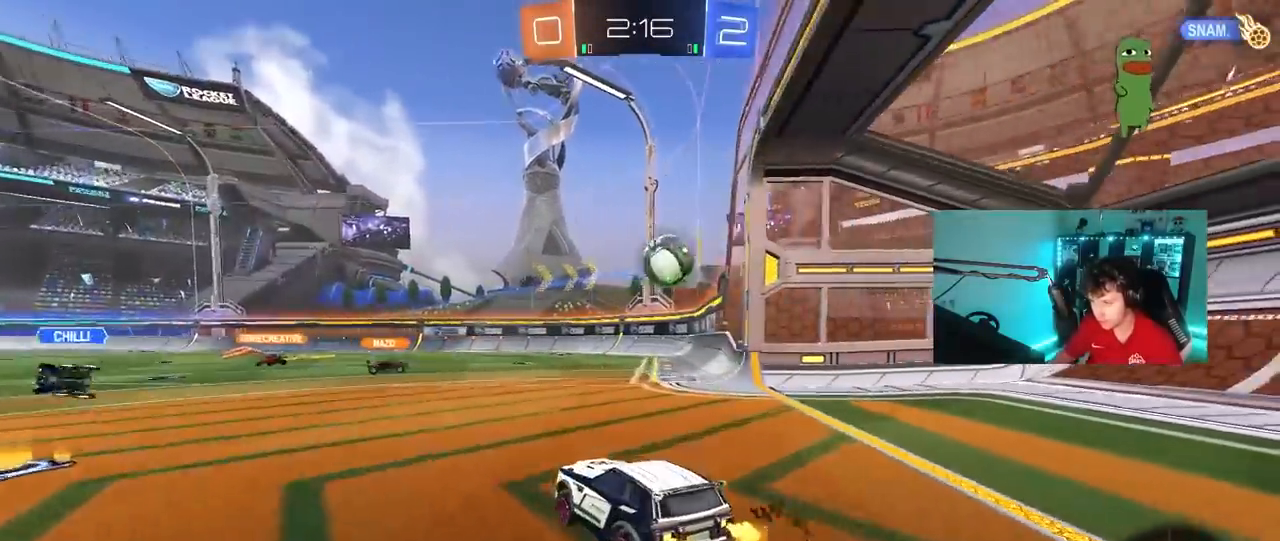
Gameplay with keyboard and mouse; each line is a JSON object with the keys and mouse buttons held at the frame after it. "events" lists presses ("down") and releases ("up") of "1", "2", "3", "4", "5", "a", "alt", "c", "caps_lock", "ctrl", "d", "e", "f", "g", "q", "r", "s", "shift", "space", "t", "tab", "v", "w", "x", "z", "mouse_left", "mouse_wheel" and "mouse_right" between this image and that frame as [ms after this image, input, new state], when the widget could be followed in between. "mouse_left", "mouse_wheel", "mouse_right" = the "left", "wheel", "right" buttons of the "mouse" list. No other keys are recorded. "wheel" means that the mouse wheel is clicked or scrolled. "mouse_move" is the direction in which the mouse moves at that frame (one of eight, or "still"), when it could be read.
{"keys": ["w"], "mouse": [], "mouse_move": "still", "events": [[50, "a", "down"], [183, "space", "down"], [233, "a", "up"], [333, "space", "up"]]}
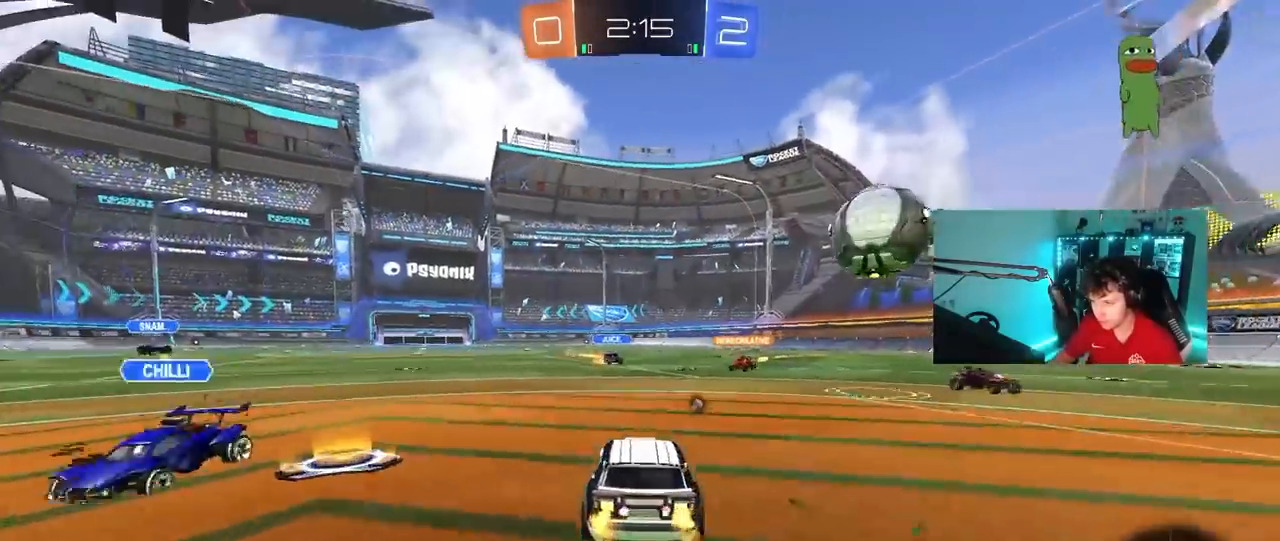
{"keys": [], "mouse": [], "mouse_move": "up-right", "events": [[17, "a", "down"], [100, "a", "up"], [100, "d", "down"], [150, "w", "up"], [250, "mouse_right", "down"], [300, "a", "down"], [300, "s", "down"], [333, "d", "up"], [383, "a", "up"], [433, "mouse_right", "up"], [433, "s", "up"]]}
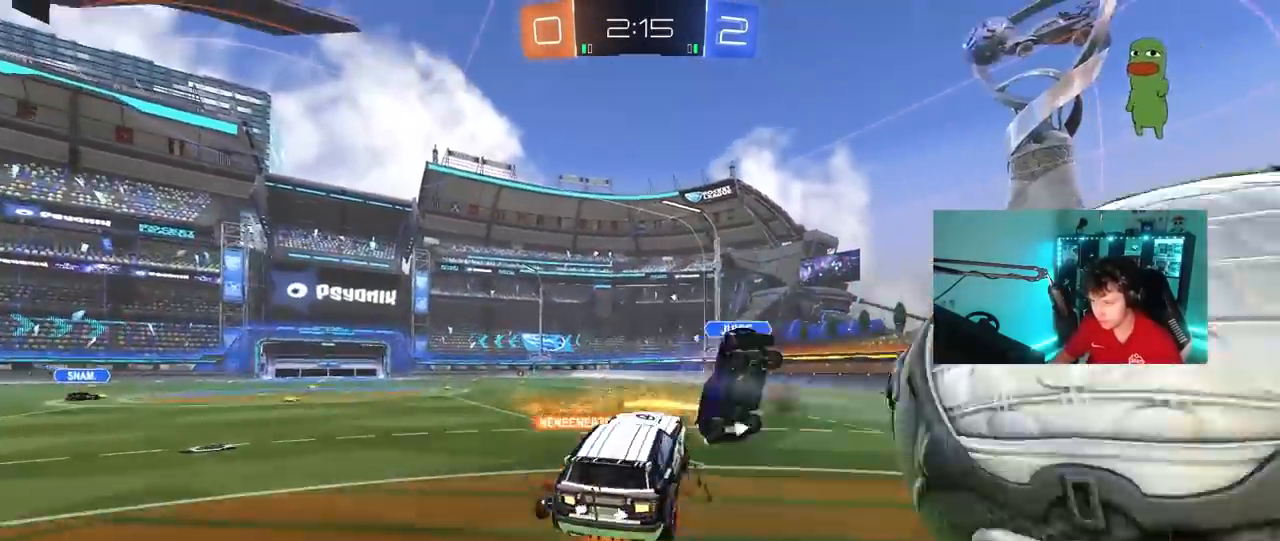
{"keys": [], "mouse": [], "mouse_move": "still", "events": [[33, "mouse_right", "down"], [167, "mouse_right", "up"], [217, "space", "down"], [400, "space", "up"]]}
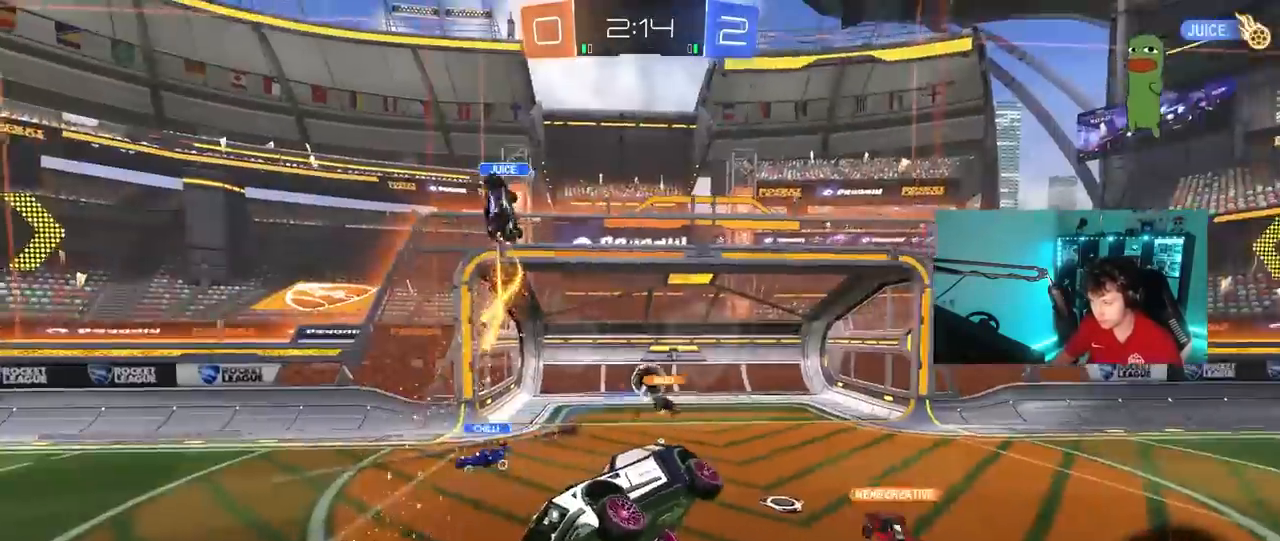
{"keys": ["tab"], "mouse": [], "mouse_move": "still", "events": [[333, "space", "down"], [467, "space", "up"], [467, "tab", "down"]]}
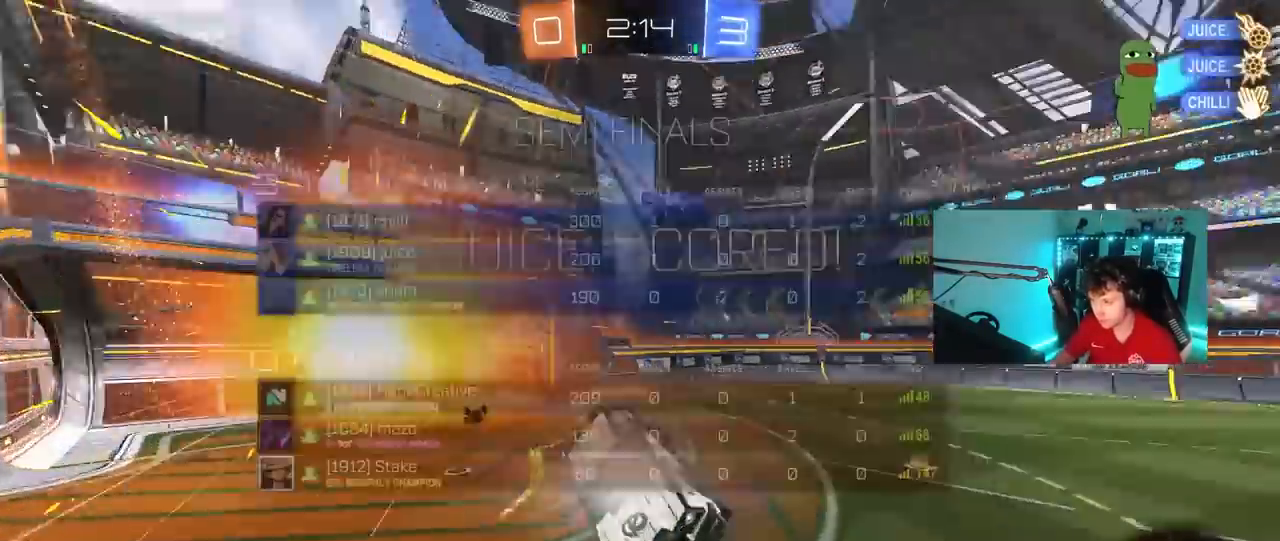
{"keys": ["tab"], "mouse": [], "mouse_move": "still", "events": [[150, "tab", "up"], [433, "space", "down"], [483, "space", "up"], [483, "tab", "down"]]}
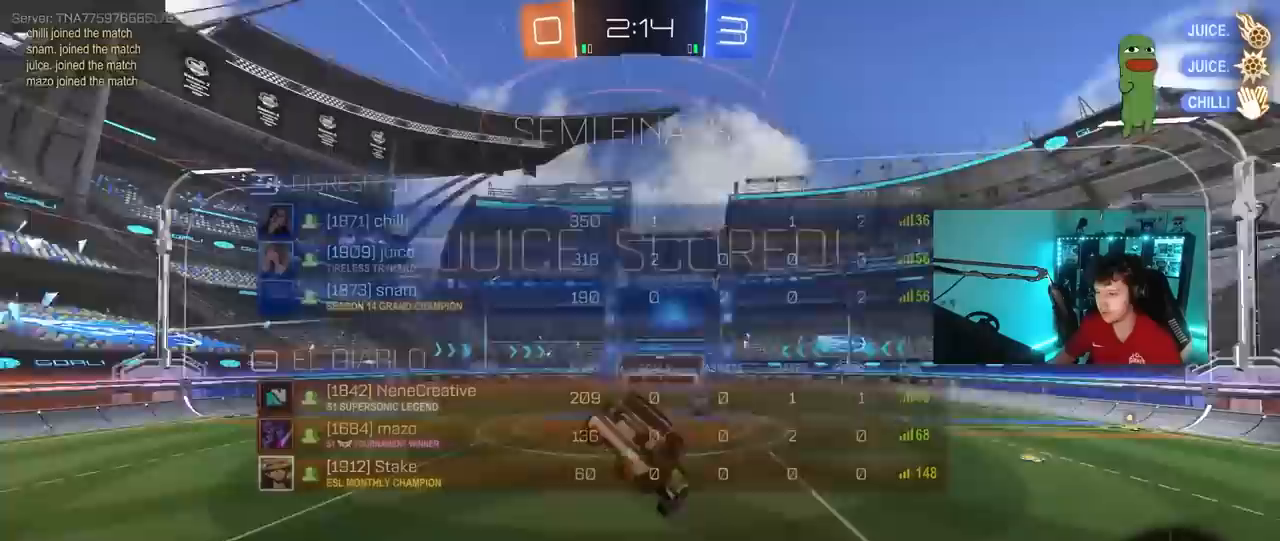
{"keys": ["a", "s", "shift"], "mouse": [], "mouse_move": "still", "events": [[167, "tab", "up"], [400, "s", "down"], [500, "a", "down"], [500, "shift", "down"]]}
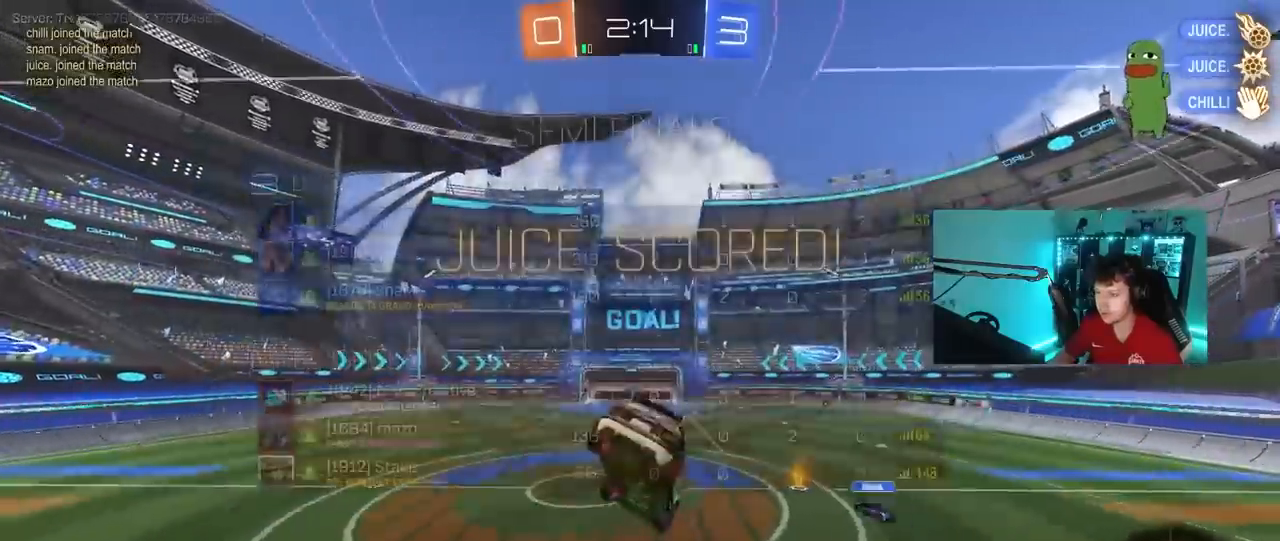
{"keys": ["d"], "mouse": [], "mouse_move": "still", "events": [[100, "s", "up"], [100, "shift", "up"], [133, "a", "up"], [467, "d", "down"]]}
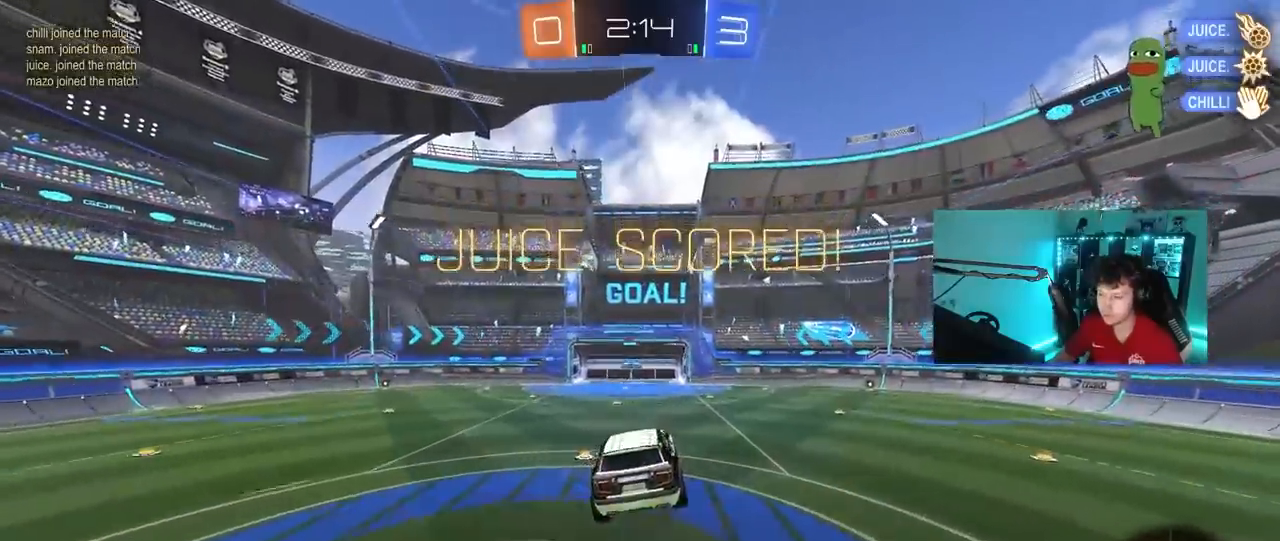
{"keys": [], "mouse": [], "mouse_move": "still", "events": [[17, "shift", "down"], [67, "d", "up"], [117, "shift", "up"], [200, "a", "down"], [333, "a", "up"]]}
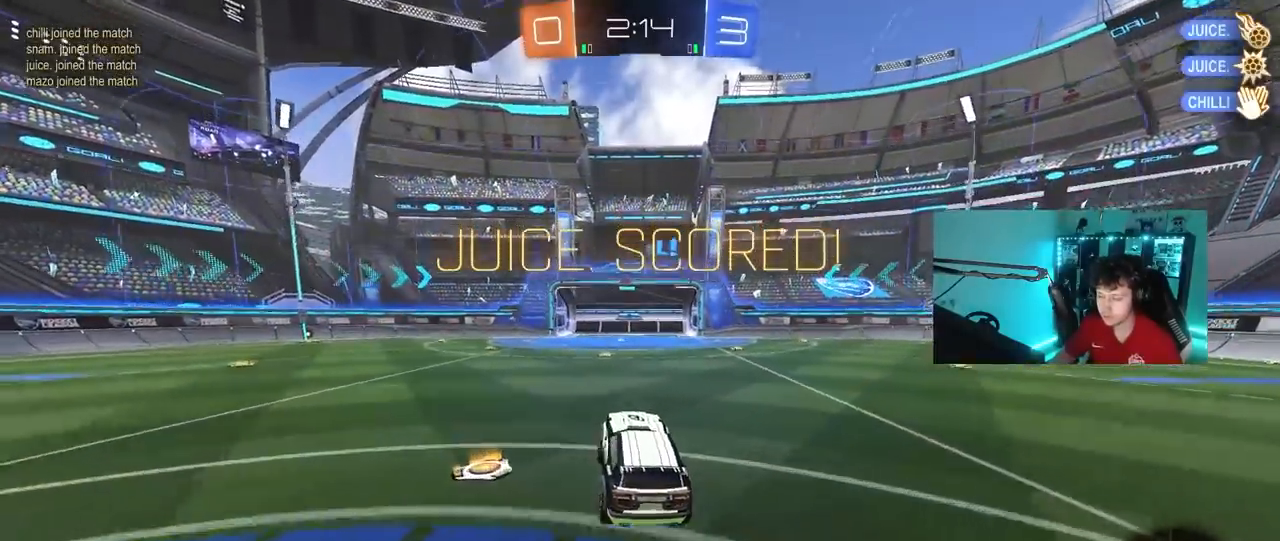
{"keys": ["a", "shift", "w"], "mouse": ["left", "right"], "mouse_move": "still", "events": [[33, "a", "down"], [33, "w", "down"], [317, "a", "up"], [350, "a", "down"], [350, "mouse_left", "down"], [350, "mouse_right", "down"], [400, "shift", "down"], [450, "mouse_right", "up"], [500, "mouse_right", "down"]]}
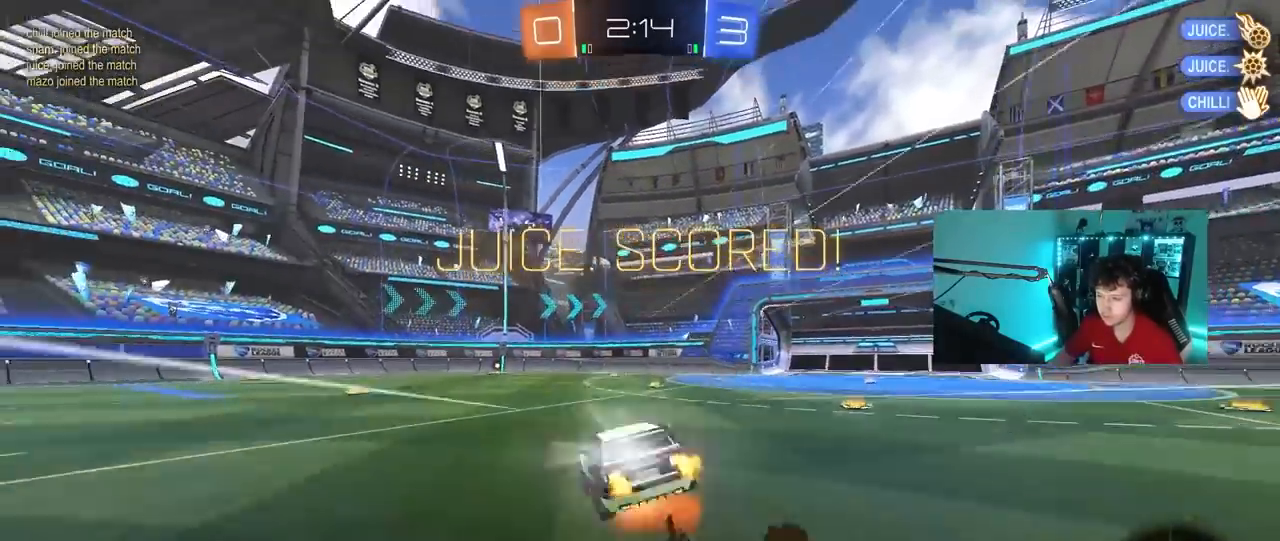
{"keys": ["a", "s", "shift"], "mouse": [], "mouse_move": "still", "events": [[50, "s", "down"], [50, "w", "up"], [83, "mouse_left", "up"], [183, "mouse_right", "up"], [367, "s", "up"], [467, "s", "down"]]}
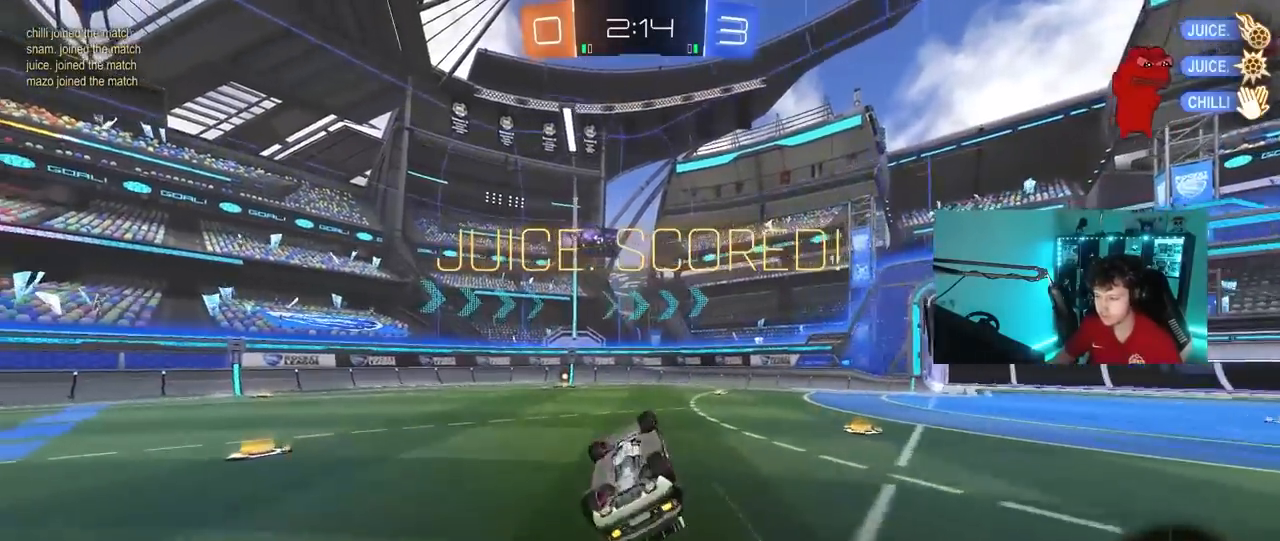
{"keys": [], "mouse": [], "mouse_move": "still", "events": [[200, "s", "up"], [250, "a", "up"], [250, "shift", "up"], [300, "mouse_right", "down"], [483, "mouse_right", "up"]]}
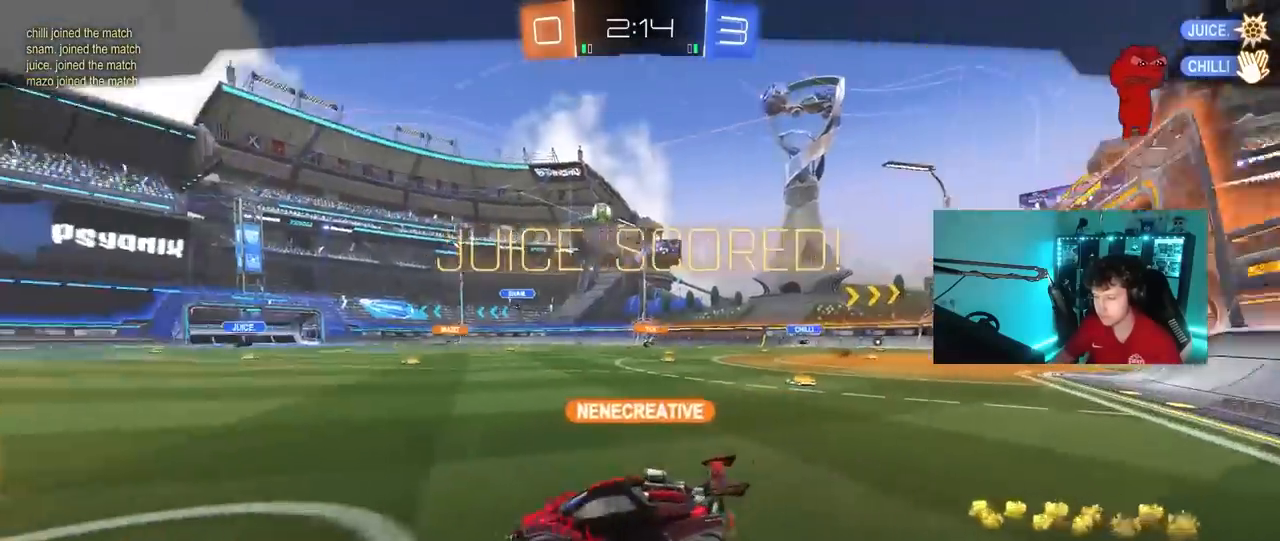
{"keys": [], "mouse": [], "mouse_move": "still", "events": [[67, "mouse_right", "down"], [317, "mouse_right", "up"]]}
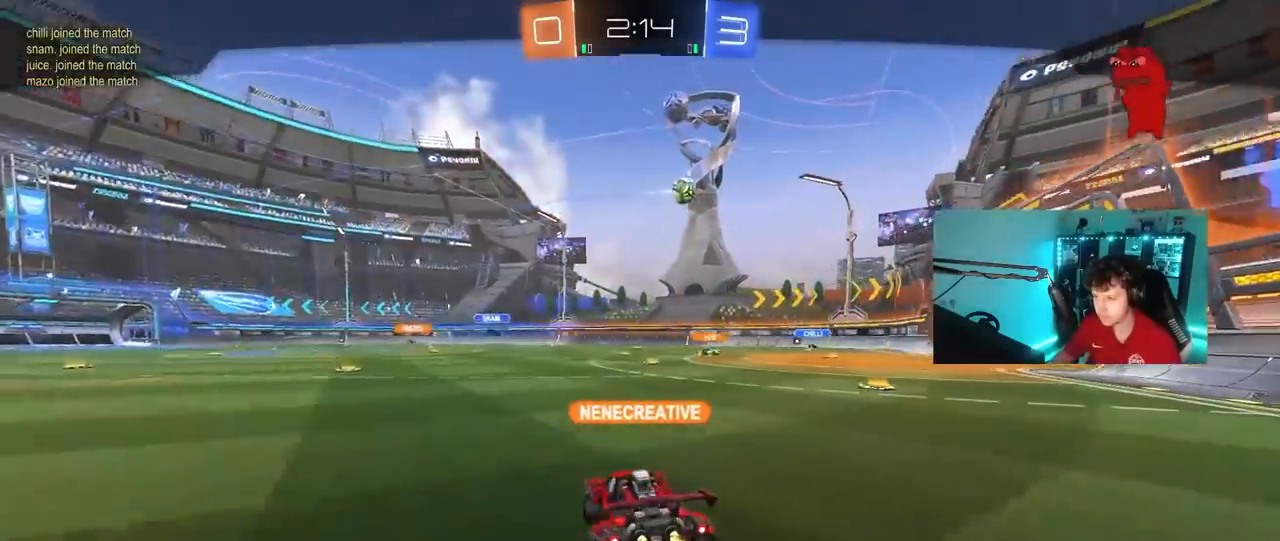
{"keys": [], "mouse": [], "mouse_move": "still", "events": []}
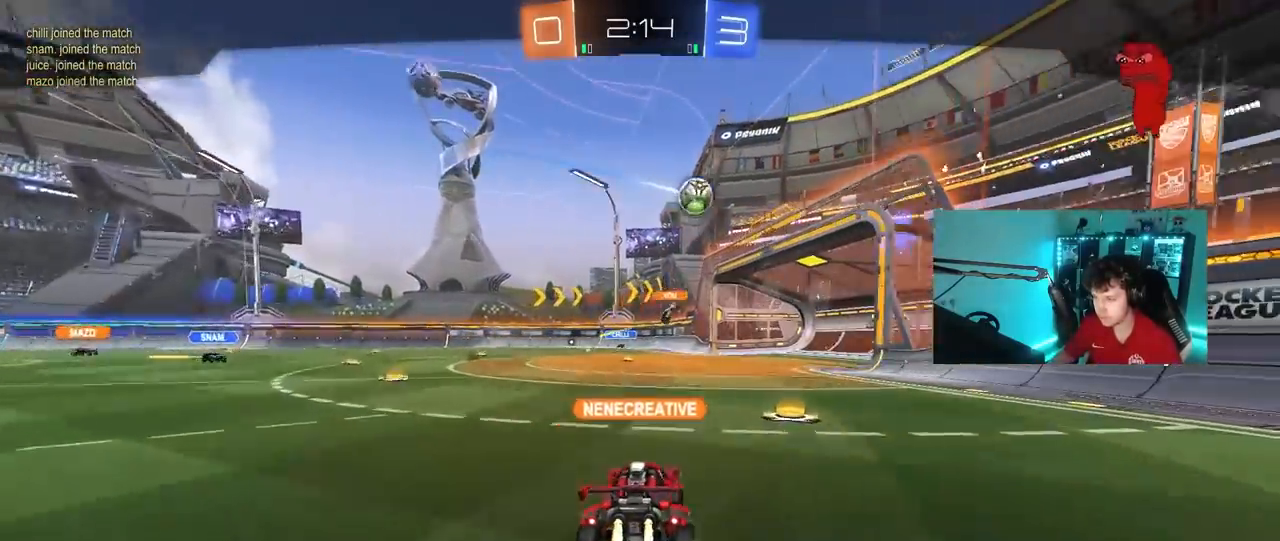
{"keys": [], "mouse": [], "mouse_move": "still", "events": []}
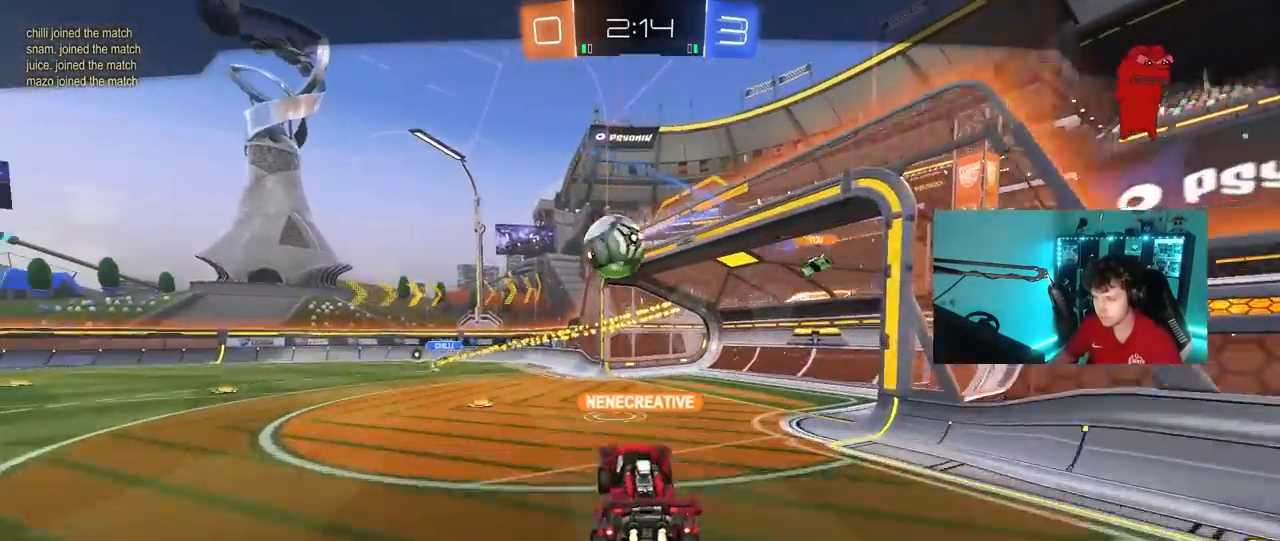
{"keys": [], "mouse": [], "mouse_move": "still", "events": []}
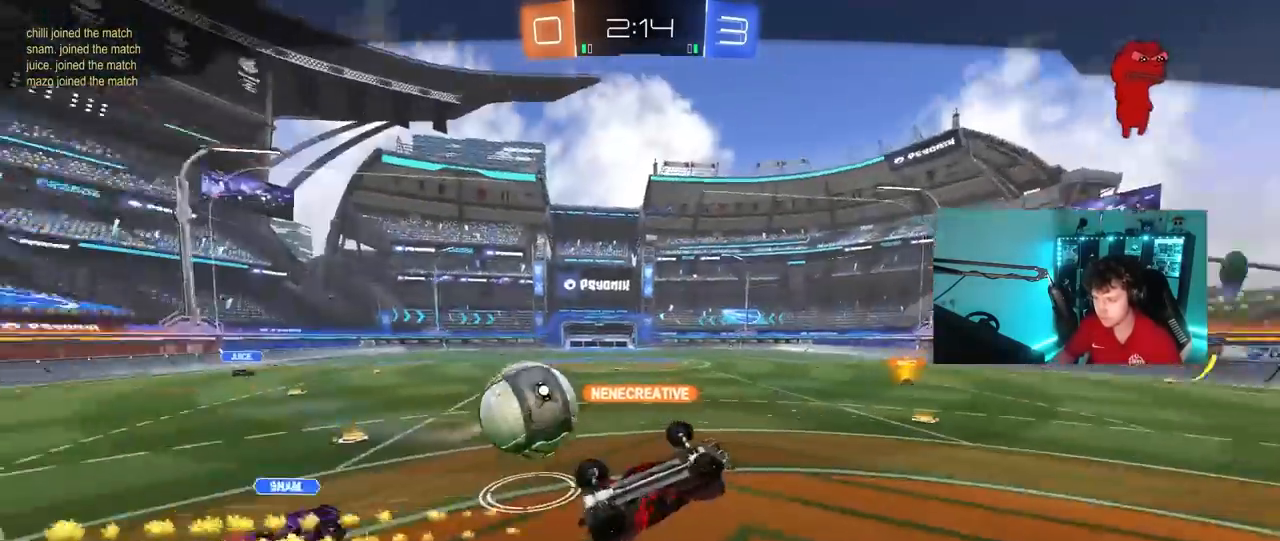
{"keys": [], "mouse": [], "mouse_move": "still", "events": []}
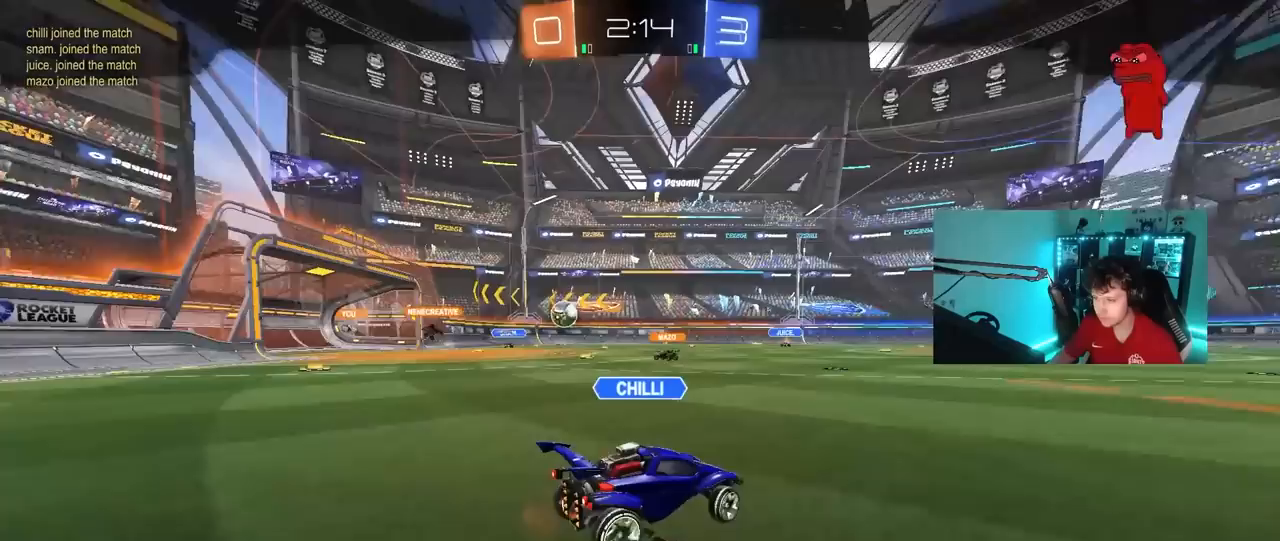
{"keys": [], "mouse": [], "mouse_move": "still", "events": []}
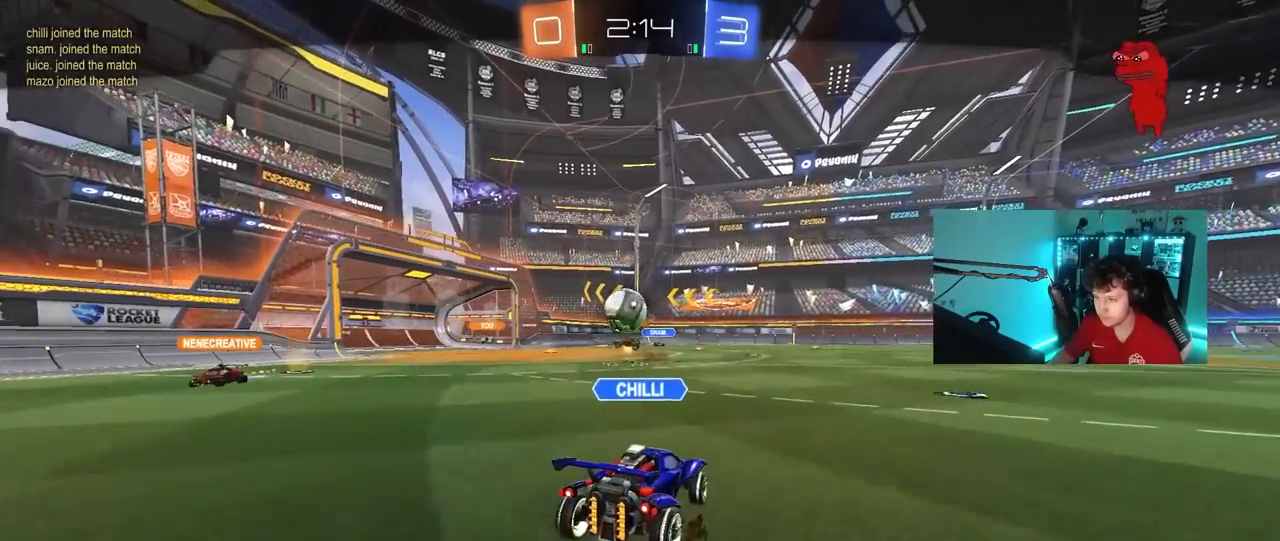
{"keys": [], "mouse": [], "mouse_move": "still", "events": []}
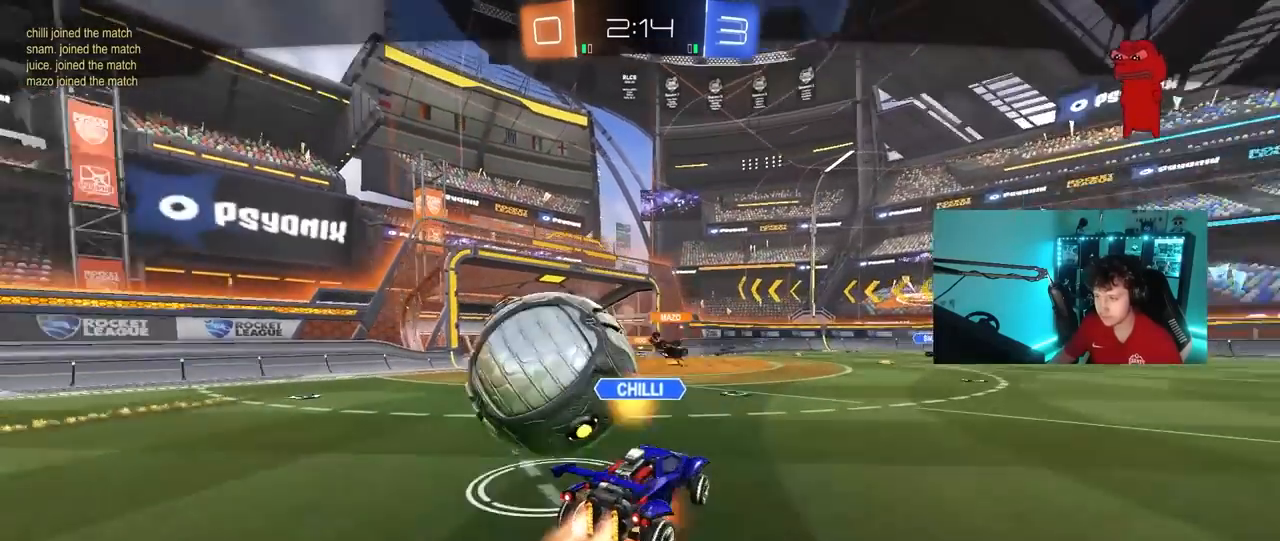
{"keys": [], "mouse": [], "mouse_move": "still", "events": []}
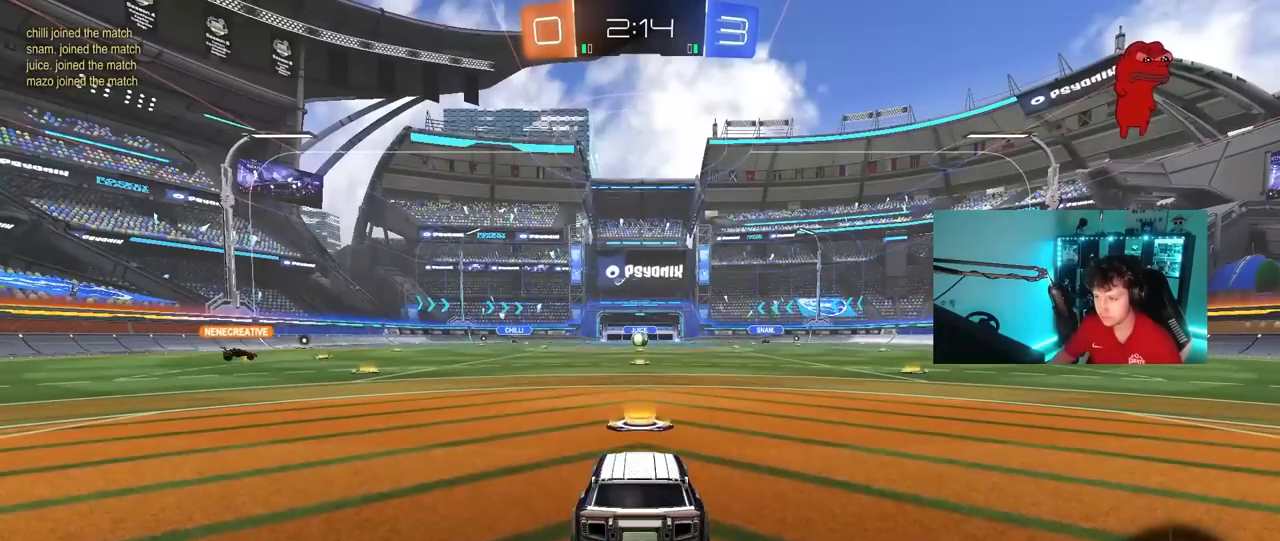
{"keys": [], "mouse": [], "mouse_move": "still", "events": [[250, "tab", "down"], [433, "tab", "up"]]}
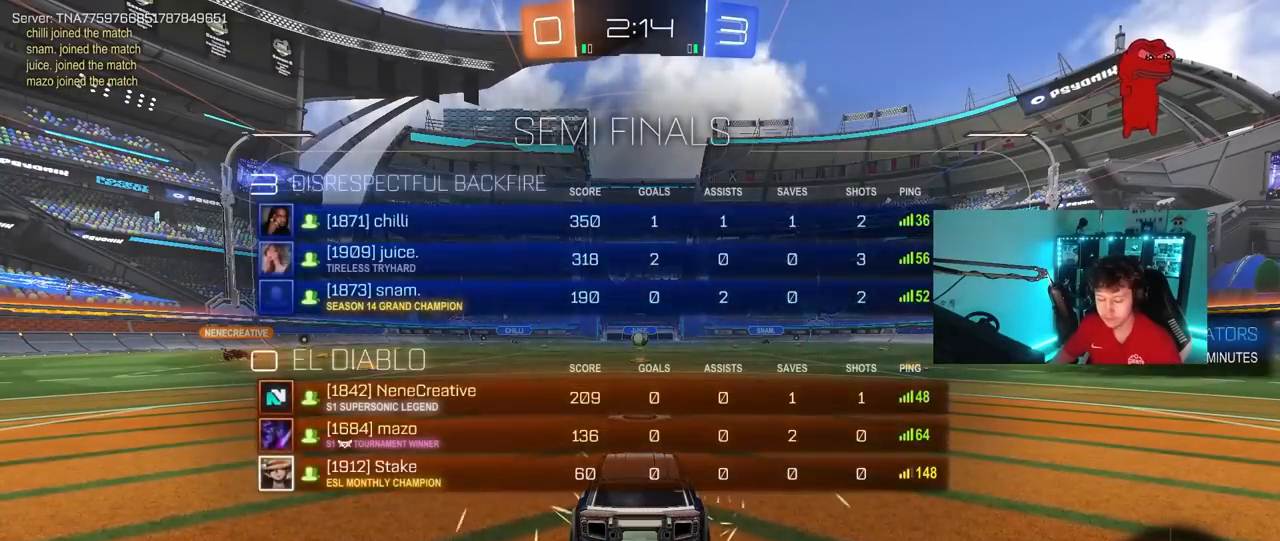
{"keys": [], "mouse": [], "mouse_move": "still", "events": []}
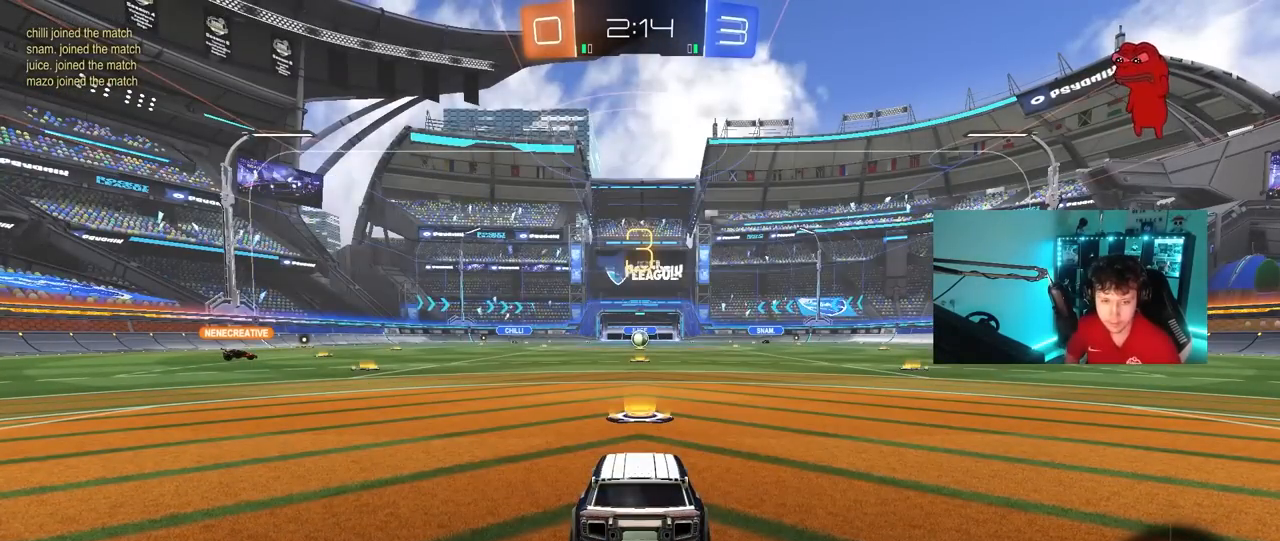
{"keys": [], "mouse": [], "mouse_move": "still", "events": []}
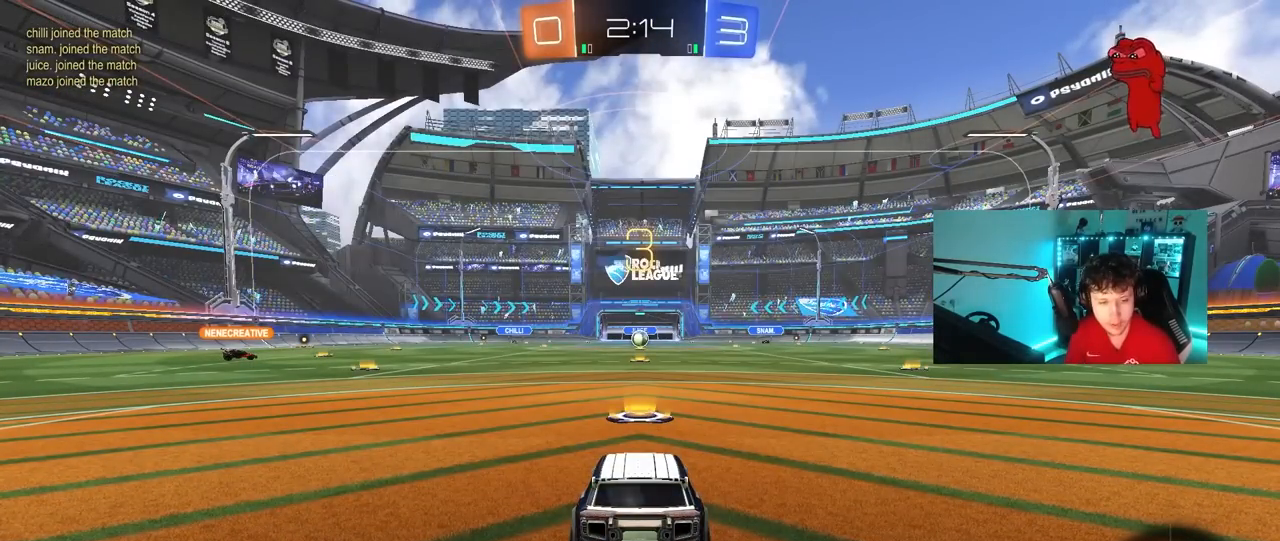
{"keys": [], "mouse": [], "mouse_move": "still", "events": []}
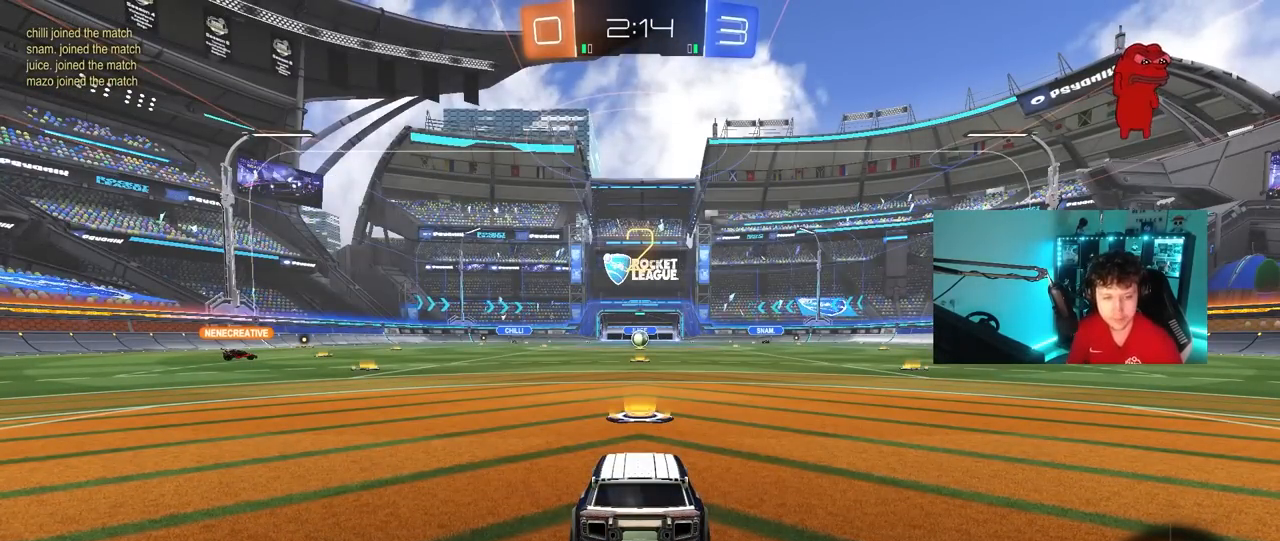
{"keys": ["tab"], "mouse": ["left"], "mouse_move": "up", "events": [[217, "tab", "down"], [500, "mouse_left", "down"]]}
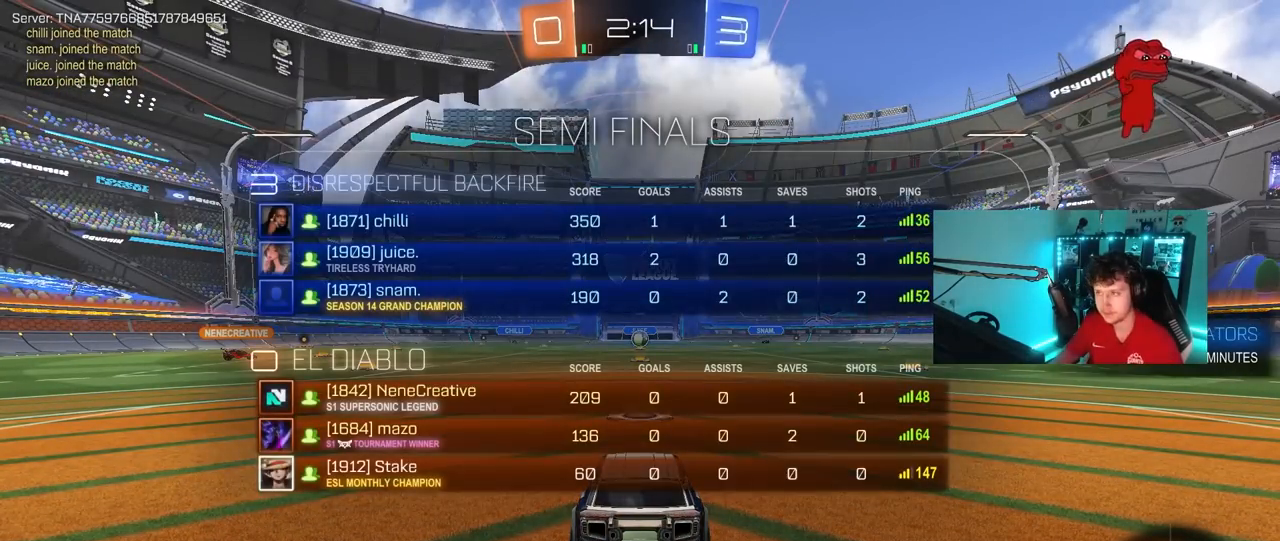
{"keys": ["tab", "w"], "mouse": ["left"], "mouse_move": "right", "events": [[50, "w", "down"]]}
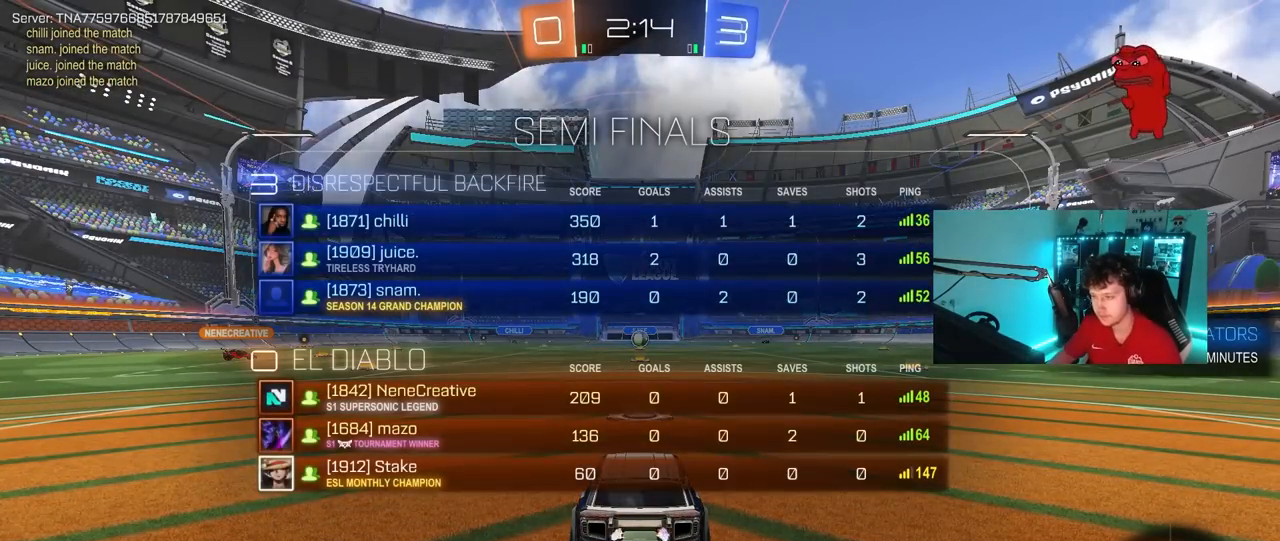
{"keys": ["w"], "mouse": ["left"], "mouse_move": "right", "events": [[300, "tab", "up"]]}
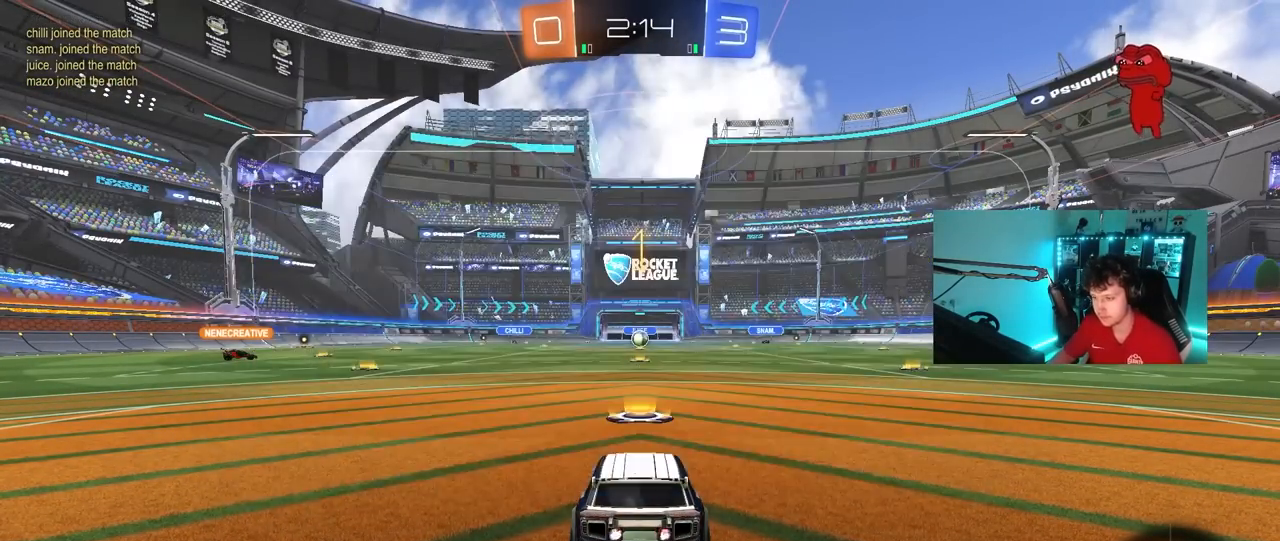
{"keys": ["a", "shift", "w"], "mouse": ["left"], "mouse_move": "still", "events": [[367, "d", "down"], [400, "mouse_right", "down"], [450, "a", "down"], [450, "d", "up"], [500, "mouse_right", "up"], [500, "shift", "down"]]}